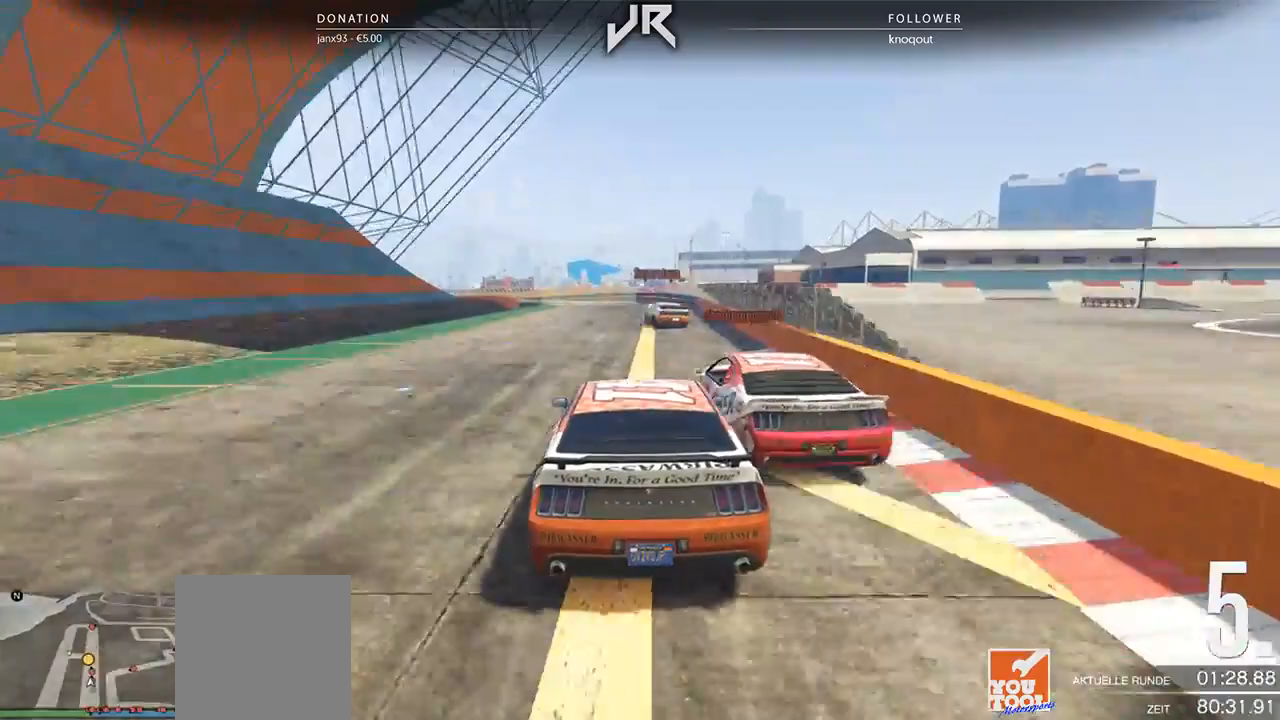
Gameplay with a controller (Xbox layout); each line is a JSON object with the inputs held at the frame after it. "events" lists button and stick changes between this image and that frame as [ms after this image, input, new state], when the widget could be followed in between. Not read: R2.
{"buttons": [], "left_stick": "down-left", "right_stick": "center", "events": [[438, "left_stick", "down-left"]]}
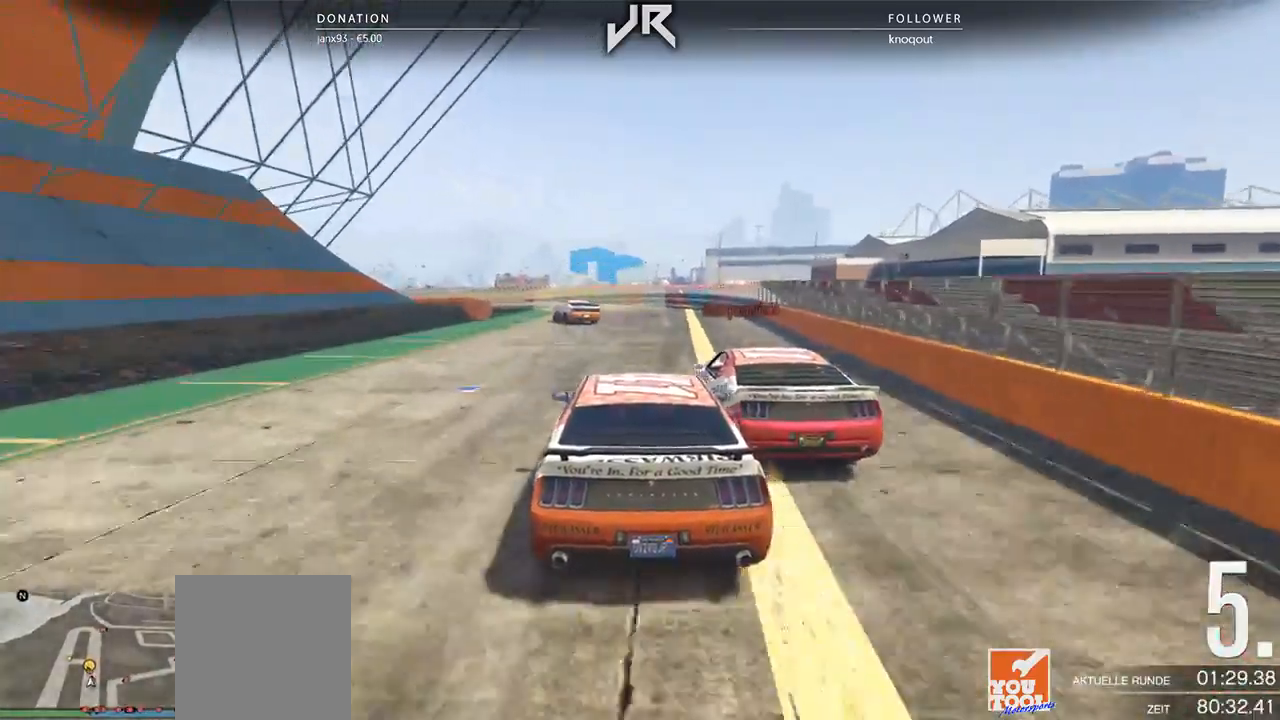
{"buttons": [], "left_stick": "left", "right_stick": "center", "events": [[62, "left_stick", "center"], [167, "left_stick", "left"], [333, "left_stick", "center"], [458, "left_stick", "left"]]}
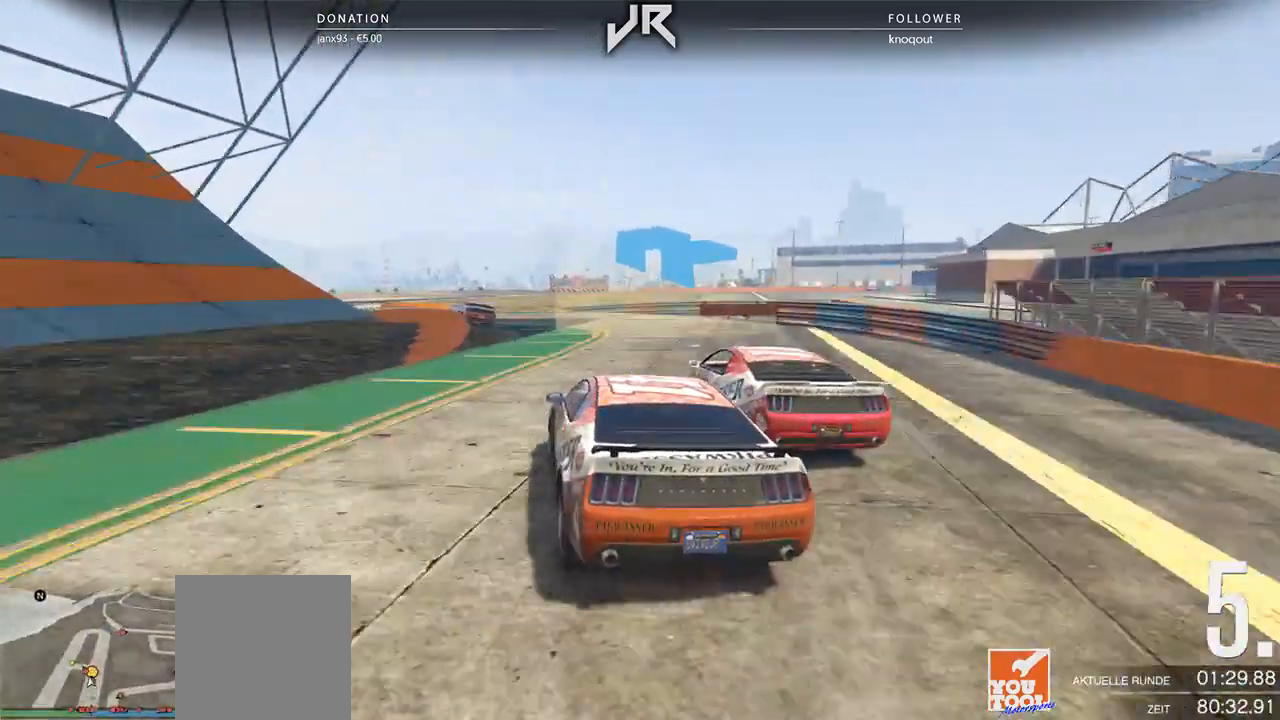
{"buttons": [], "left_stick": "center", "right_stick": "center", "events": [[62, "L2", "down"], [188, "L2", "up"], [188, "left_stick", "center"], [292, "left_stick", "left"], [438, "left_stick", "center"]]}
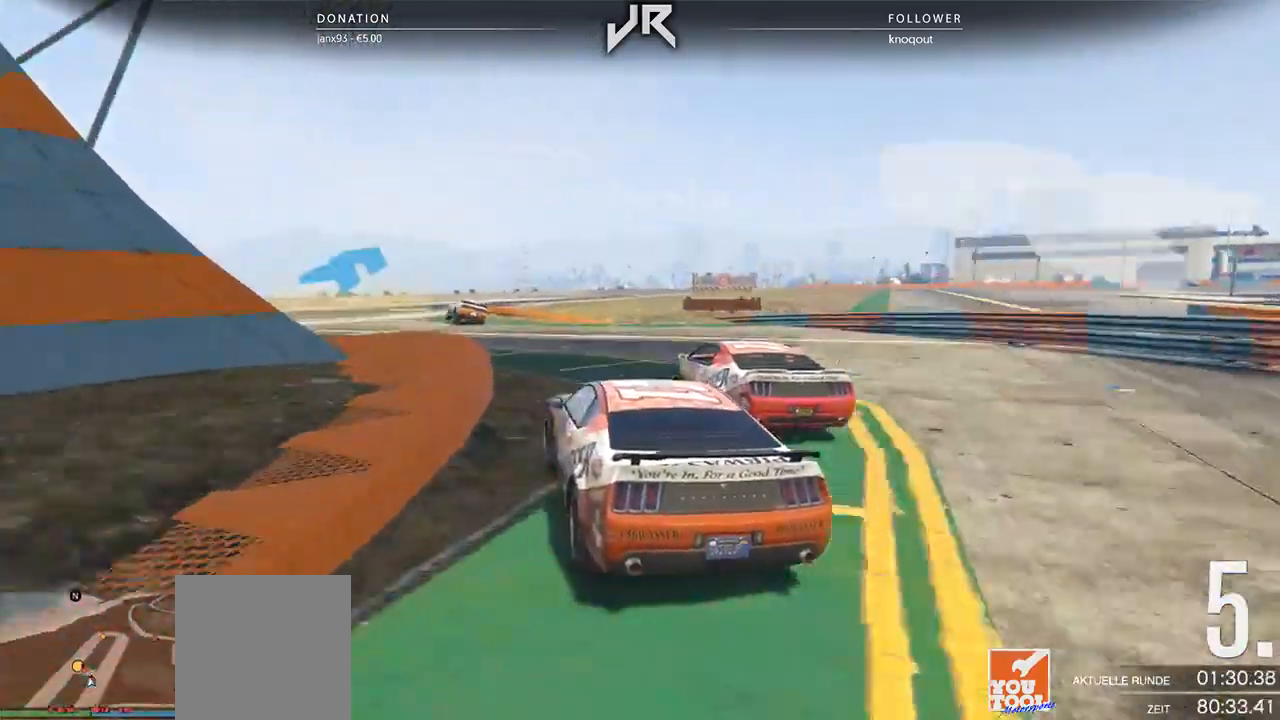
{"buttons": [], "left_stick": "center", "right_stick": "center", "events": [[83, "left_stick", "left"], [188, "left_stick", "center"], [292, "left_stick", "left"], [458, "left_stick", "center"]]}
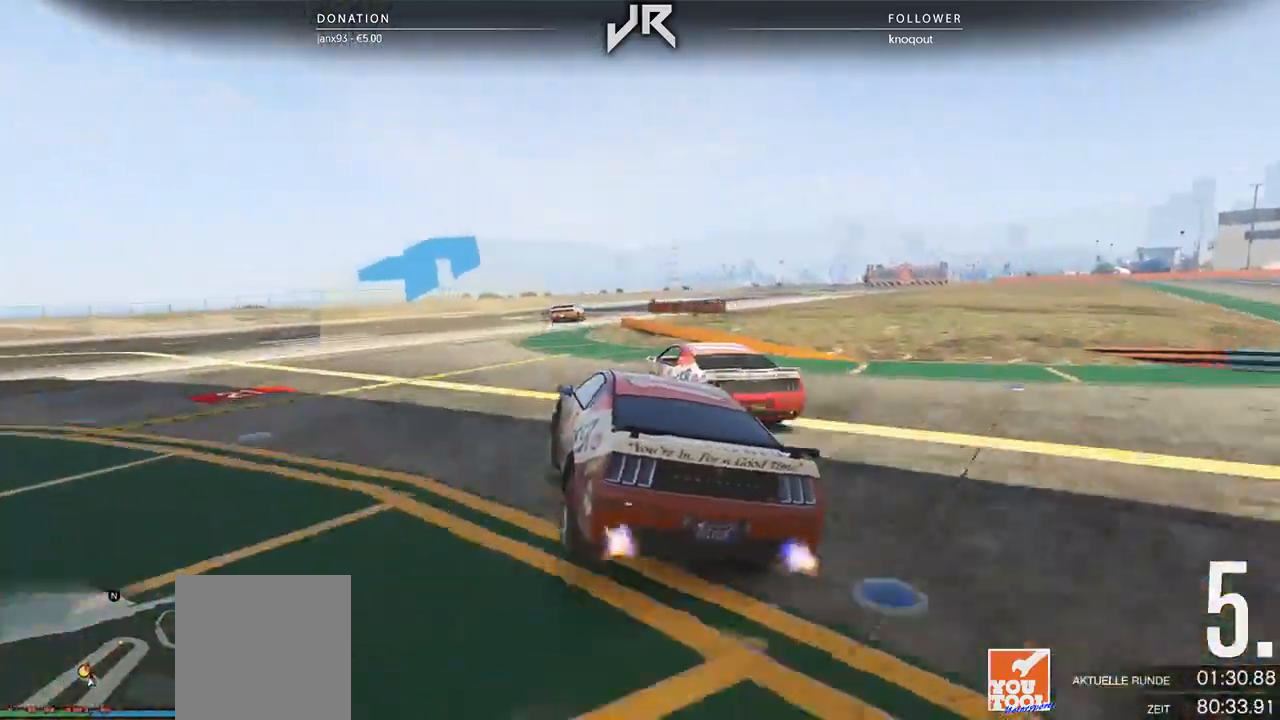
{"buttons": [], "left_stick": "center", "right_stick": "center", "events": [[125, "left_stick", "right"], [354, "left_stick", "center"]]}
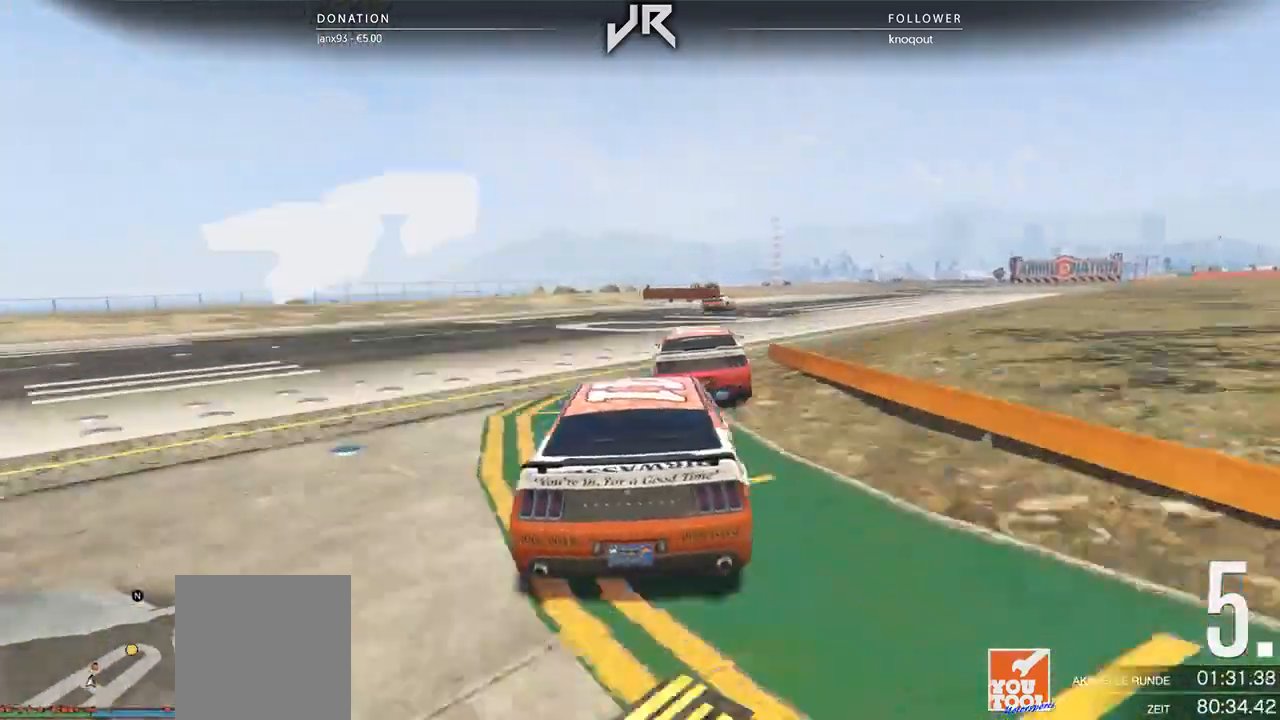
{"buttons": [], "left_stick": "right", "right_stick": "center", "events": [[21, "left_stick", "right"], [125, "left_stick", "center"], [250, "left_stick", "right"], [354, "left_stick", "center"], [438, "left_stick", "right"]]}
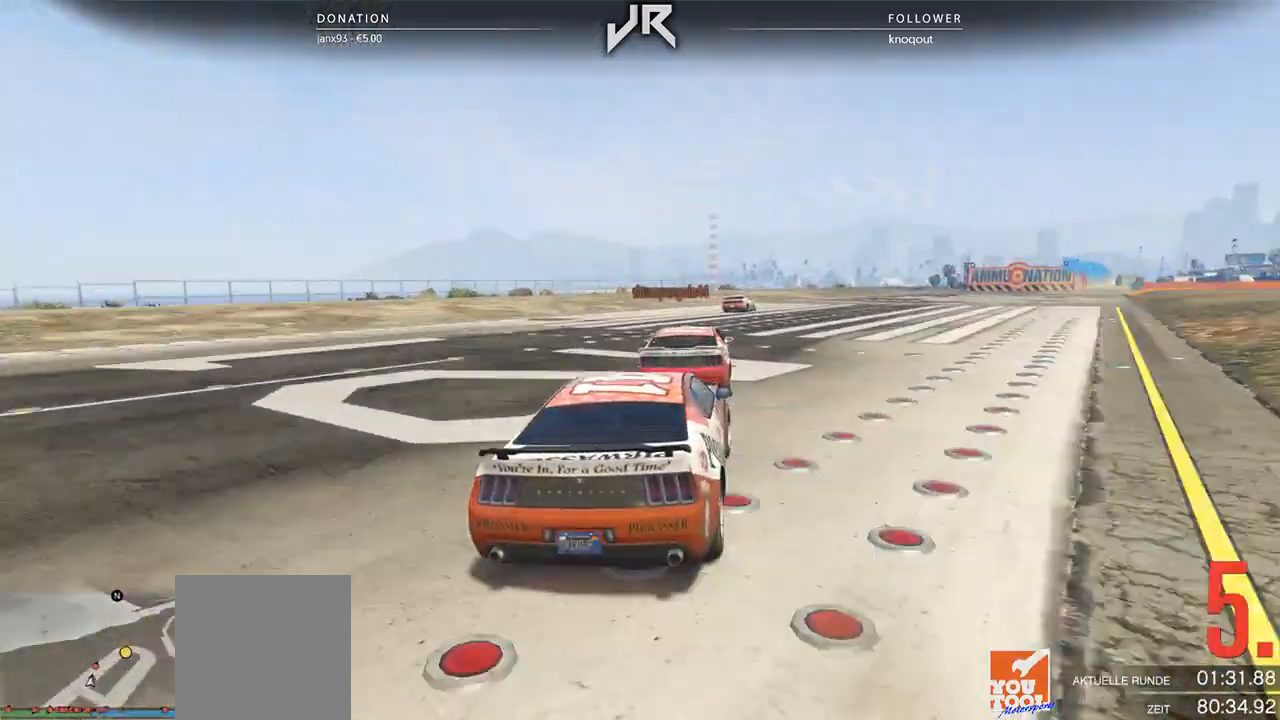
{"buttons": [], "left_stick": "right", "right_stick": "center", "events": [[83, "left_stick", "center"], [208, "left_stick", "right"], [312, "left_stick", "center"], [479, "left_stick", "right"]]}
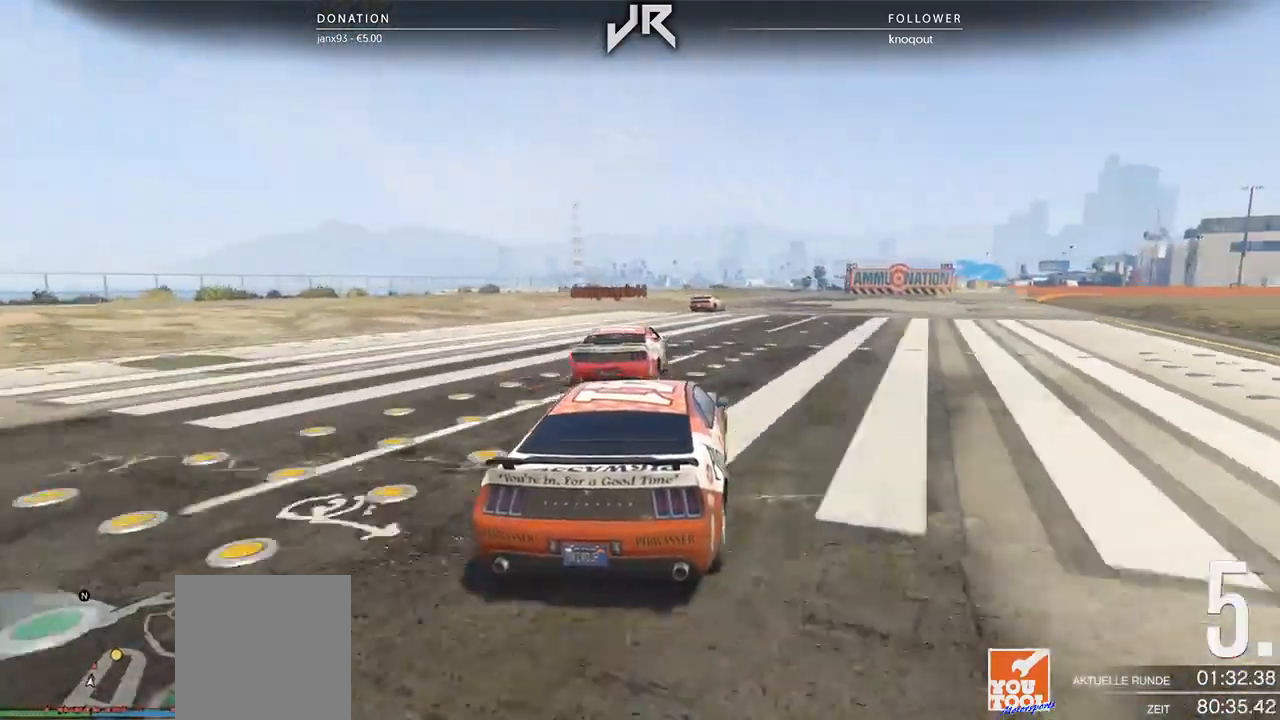
{"buttons": [], "left_stick": "right", "right_stick": "center", "events": [[83, "left_stick", "center"], [229, "left_stick", "right"], [312, "left_stick", "center"], [479, "left_stick", "right"]]}
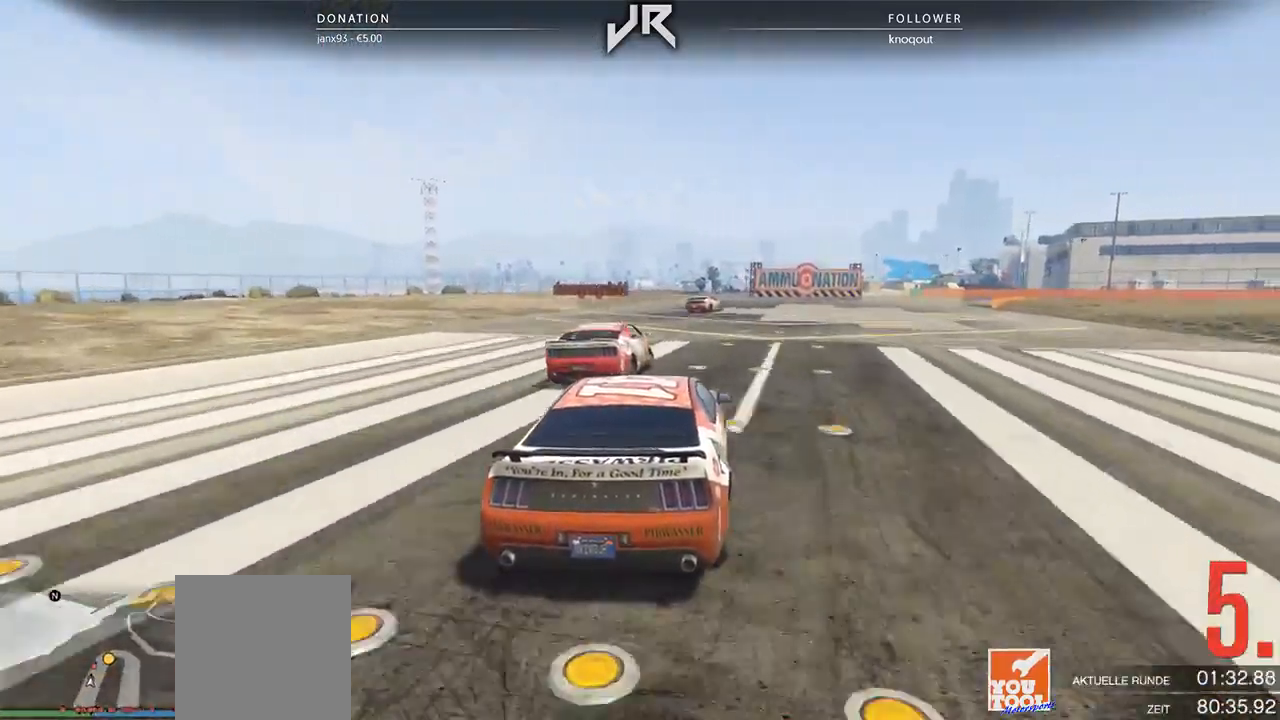
{"buttons": [], "left_stick": "right", "right_stick": "center", "events": [[125, "left_stick", "center"], [208, "left_stick", "right"], [333, "left_stick", "center"], [458, "left_stick", "right"]]}
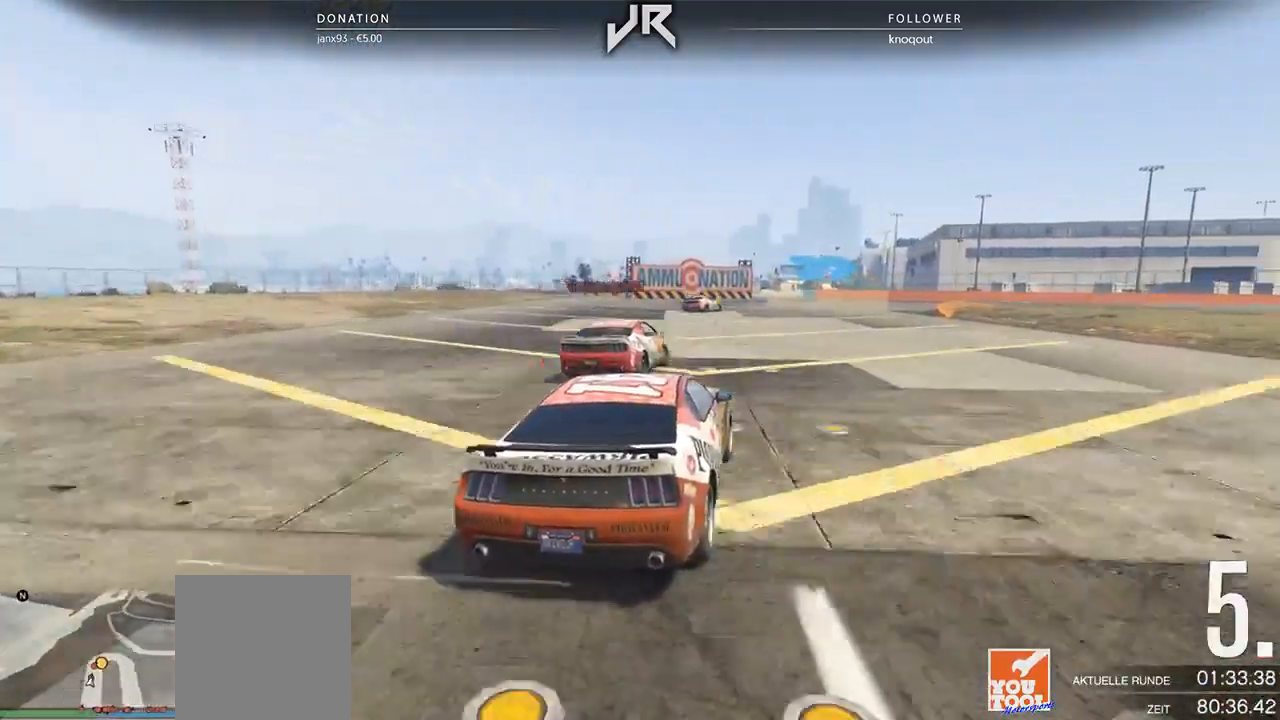
{"buttons": [], "left_stick": "center", "right_stick": "center", "events": [[62, "left_stick", "center"], [229, "left_stick", "right"], [458, "left_stick", "center"]]}
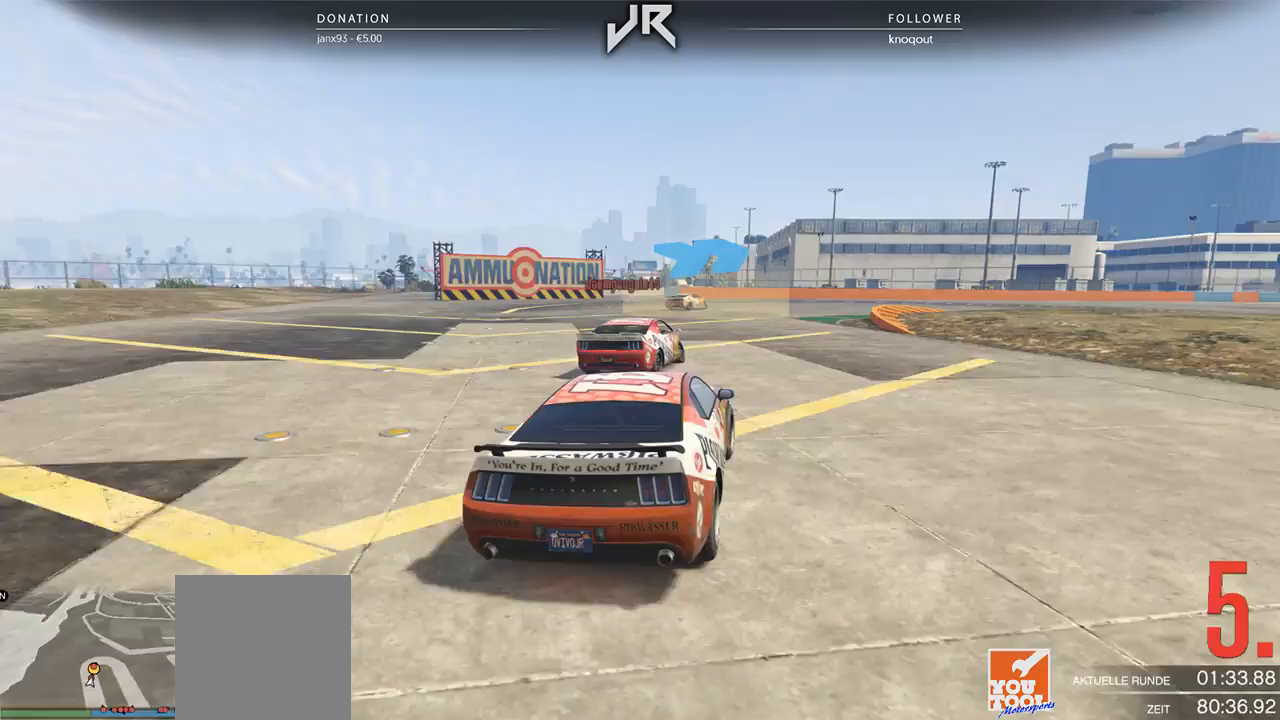
{"buttons": [], "left_stick": "center", "right_stick": "center", "events": [[62, "left_stick", "right"], [188, "left_stick", "center"], [292, "left_stick", "right"], [417, "left_stick", "center"]]}
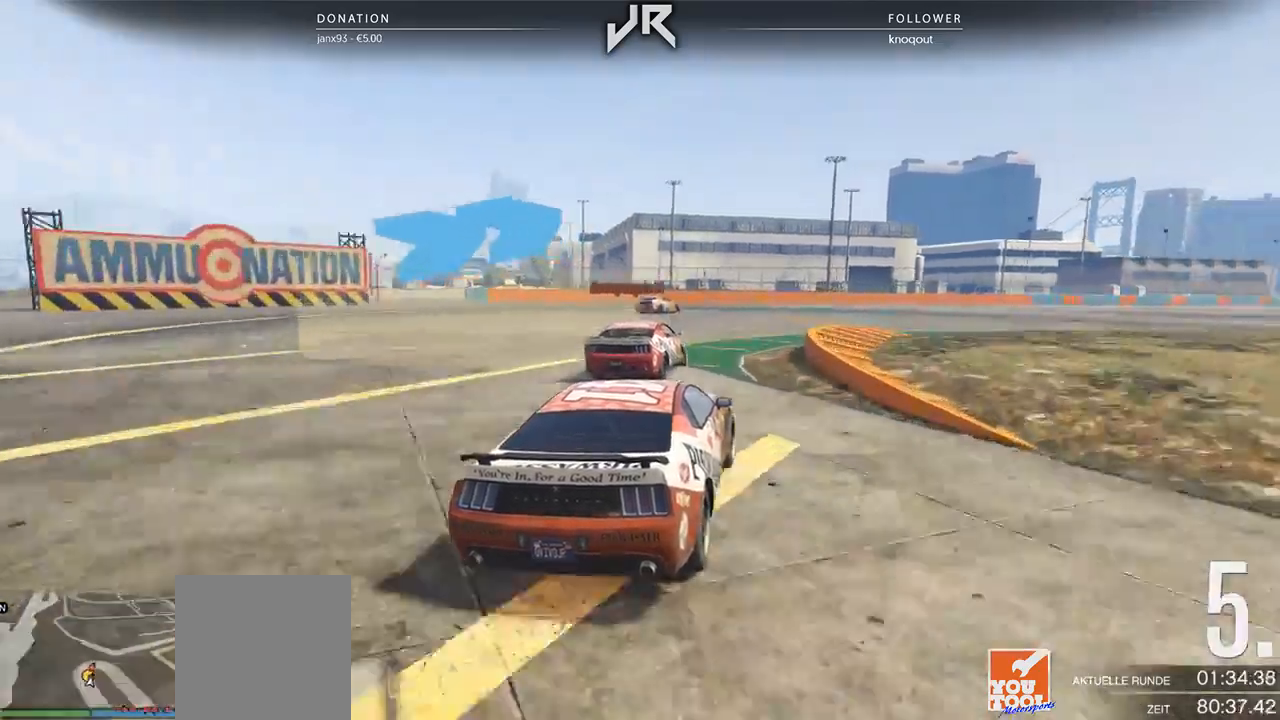
{"buttons": [], "left_stick": "center", "right_stick": "center", "events": [[21, "left_stick", "right"], [125, "left_stick", "center"], [250, "left_stick", "right"], [354, "left_stick", "center"]]}
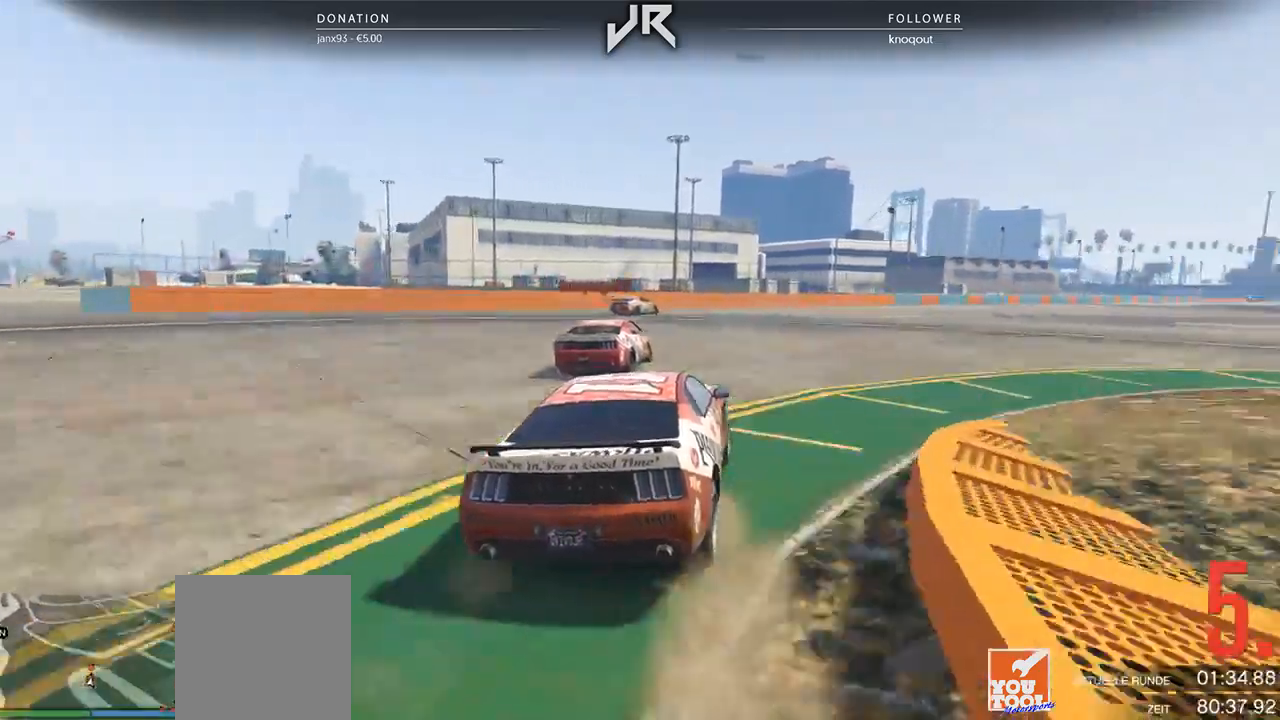
{"buttons": [], "left_stick": "center", "right_stick": "center", "events": [[83, "left_stick", "right"], [188, "left_stick", "center"], [312, "left_stick", "right"], [417, "left_stick", "center"]]}
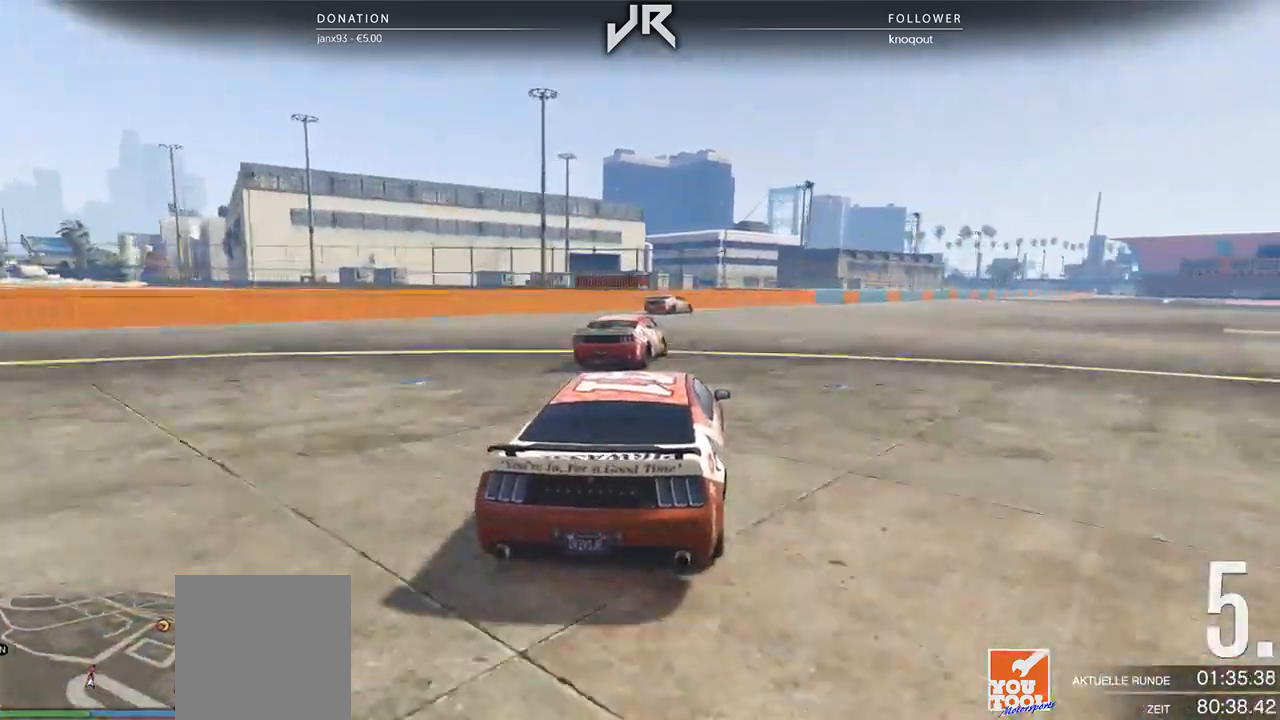
{"buttons": [], "left_stick": "center", "right_stick": "center", "events": [[42, "left_stick", "right"], [146, "left_stick", "center"], [312, "left_stick", "right"], [396, "left_stick", "center"]]}
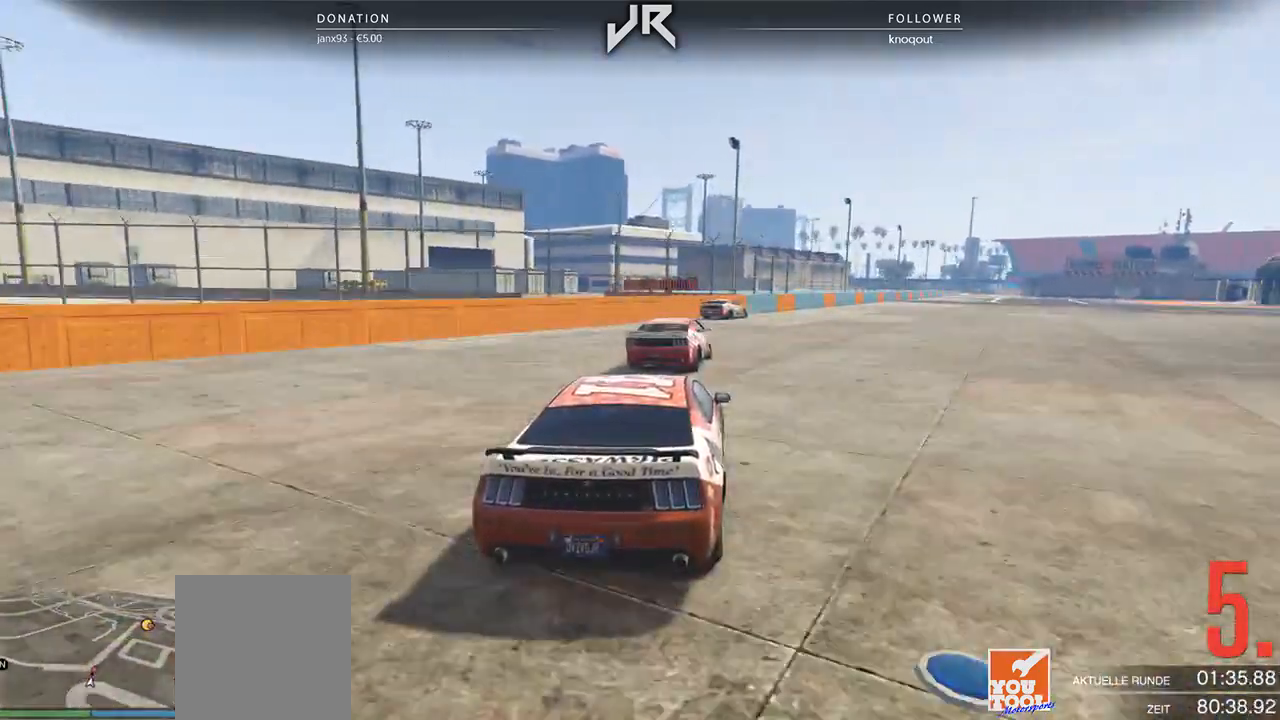
{"buttons": [], "left_stick": "center", "right_stick": "center", "events": [[42, "left_stick", "right"], [104, "left_stick", "center"], [271, "left_stick", "right"], [396, "left_stick", "center"]]}
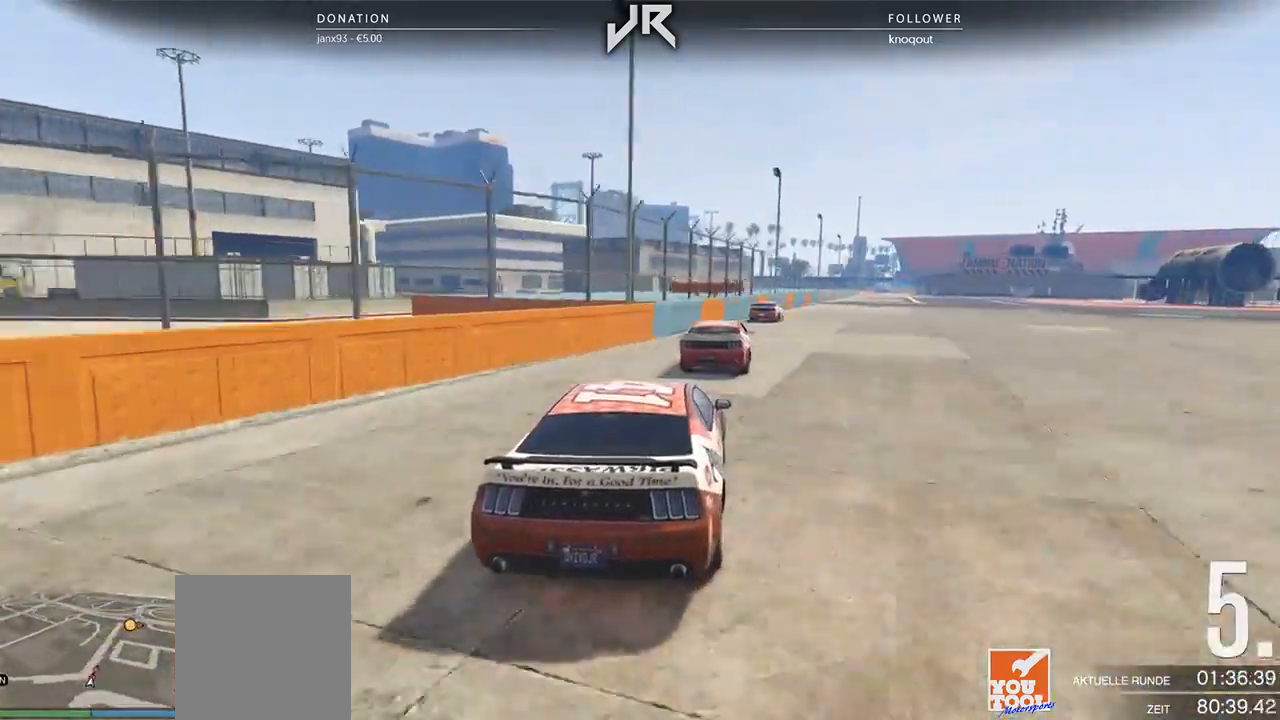
{"buttons": [], "left_stick": "right", "right_stick": "center", "events": [[167, "left_stick", "right"], [229, "left_stick", "center"], [458, "left_stick", "right"]]}
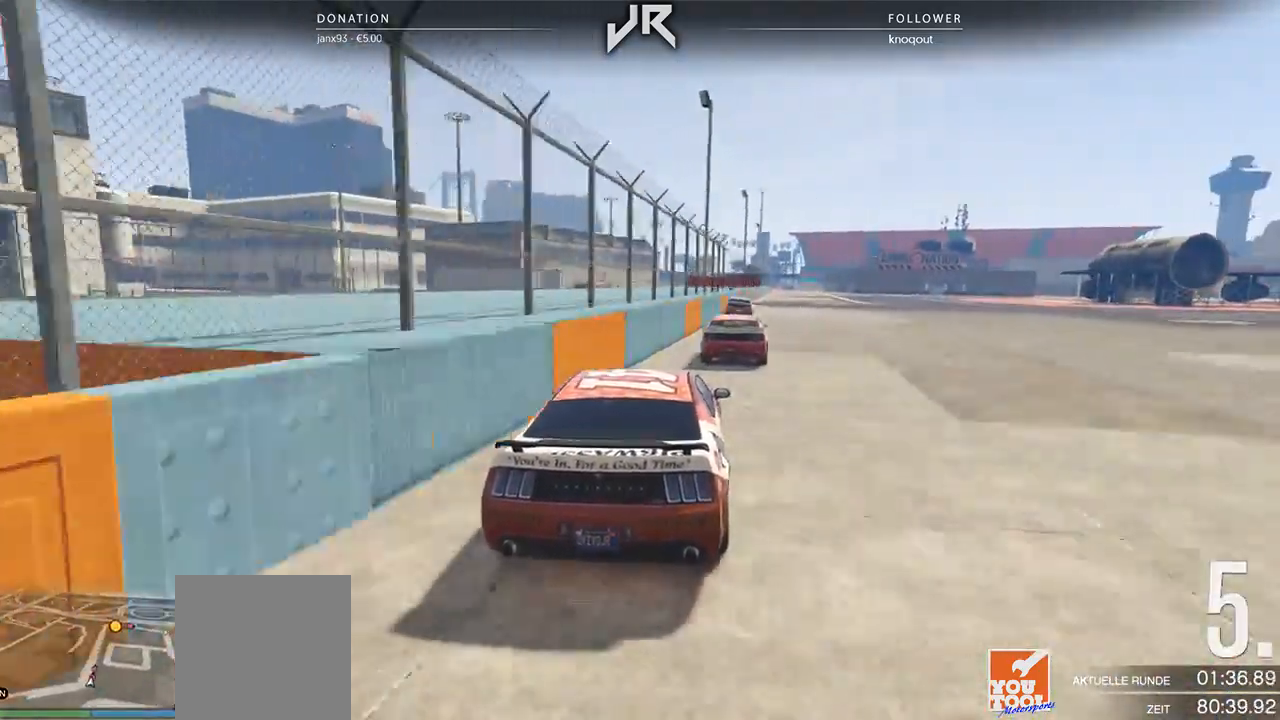
{"buttons": [], "left_stick": "center", "right_stick": "center", "events": [[104, "left_stick", "center"], [354, "left_stick", "right"], [458, "left_stick", "center"]]}
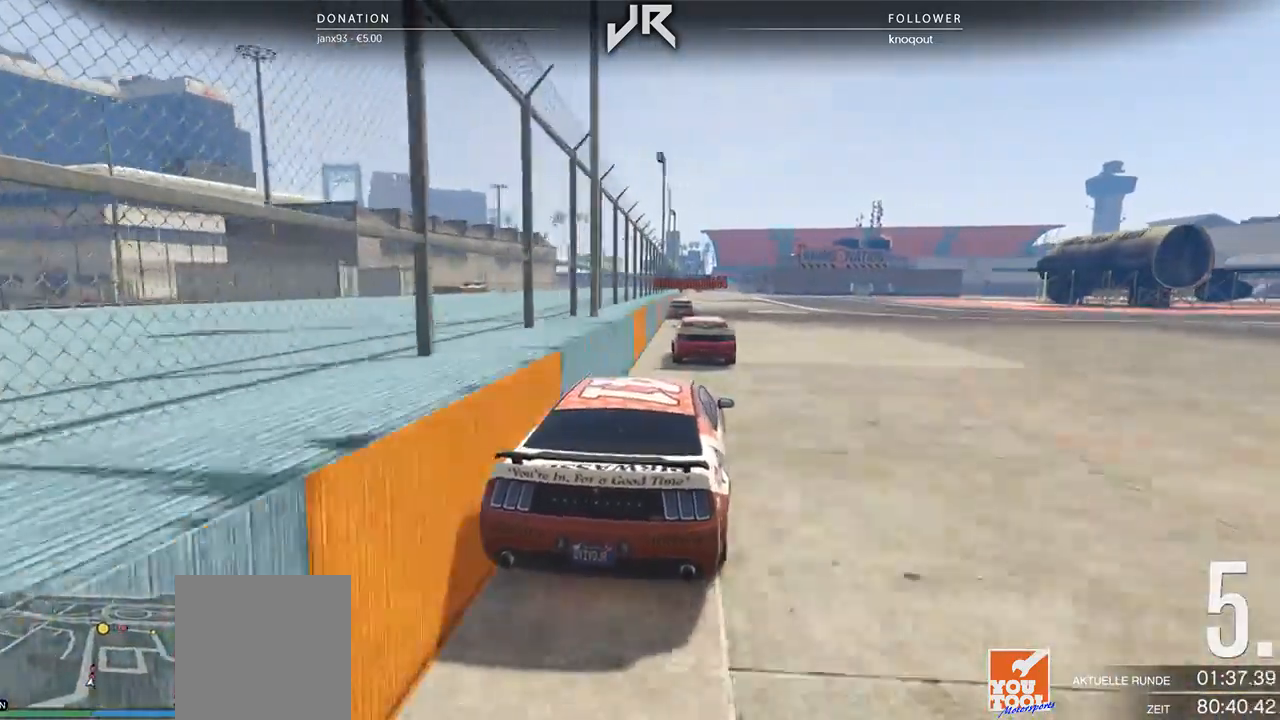
{"buttons": [], "left_stick": "center", "right_stick": "center", "events": [[292, "left_stick", "down-left"], [417, "left_stick", "center"]]}
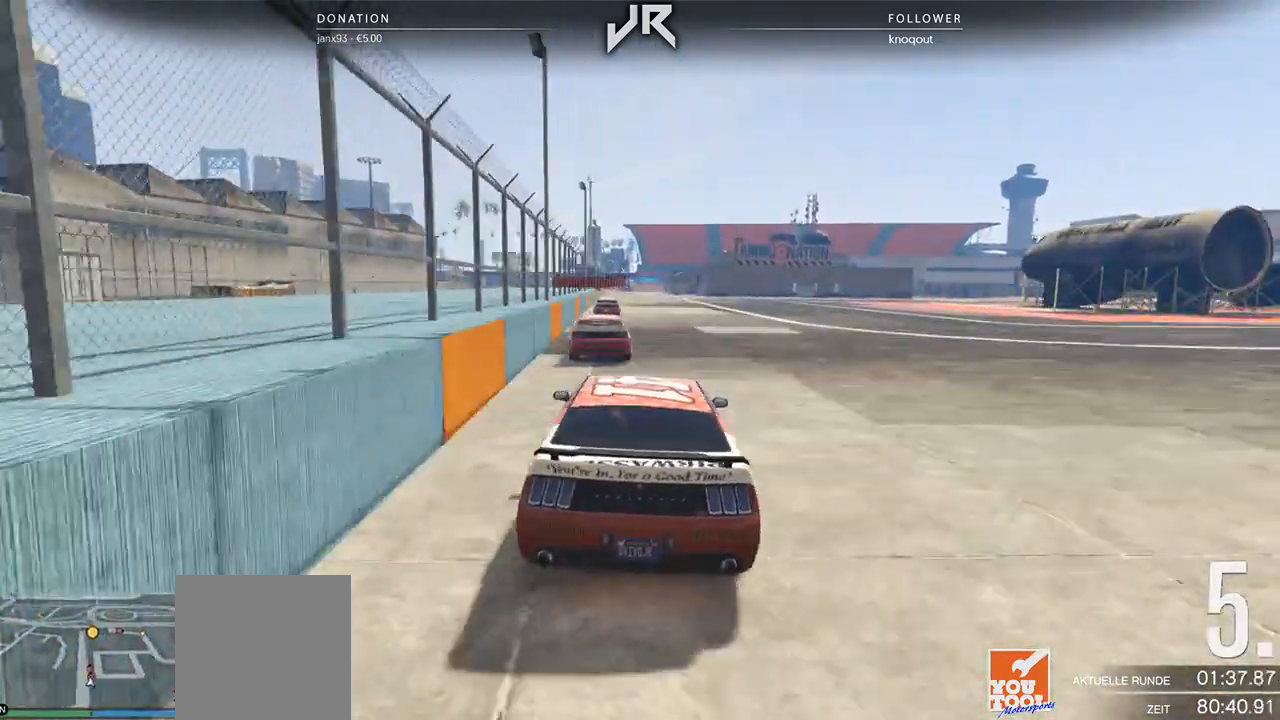
{"buttons": [], "left_stick": "center", "right_stick": "center", "events": []}
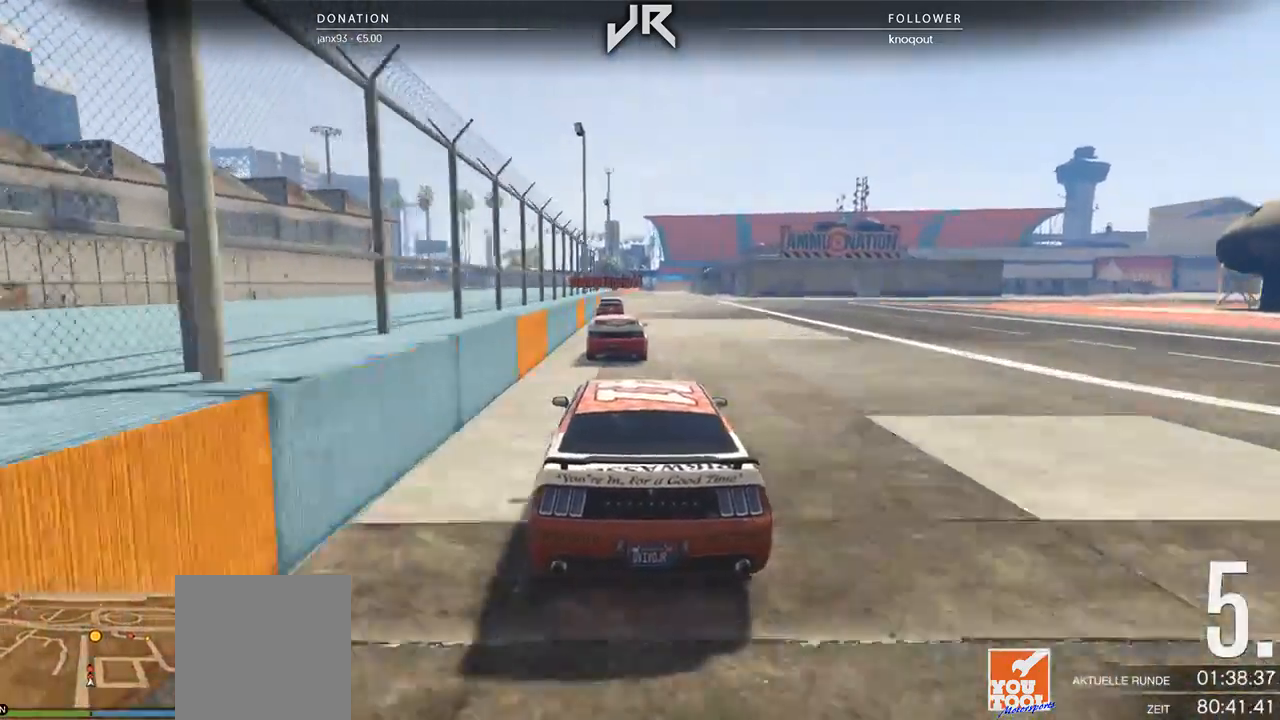
{"buttons": [], "left_stick": "center", "right_stick": "center", "events": []}
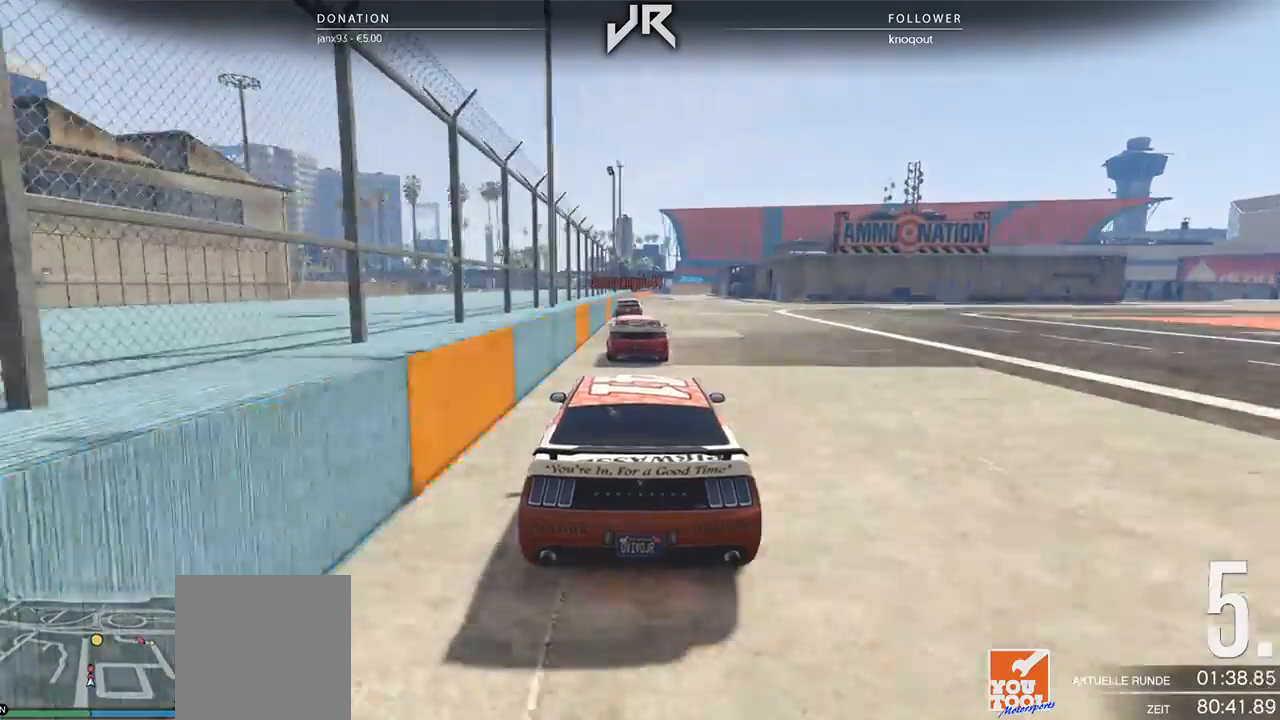
{"buttons": [], "left_stick": "center", "right_stick": "center", "events": []}
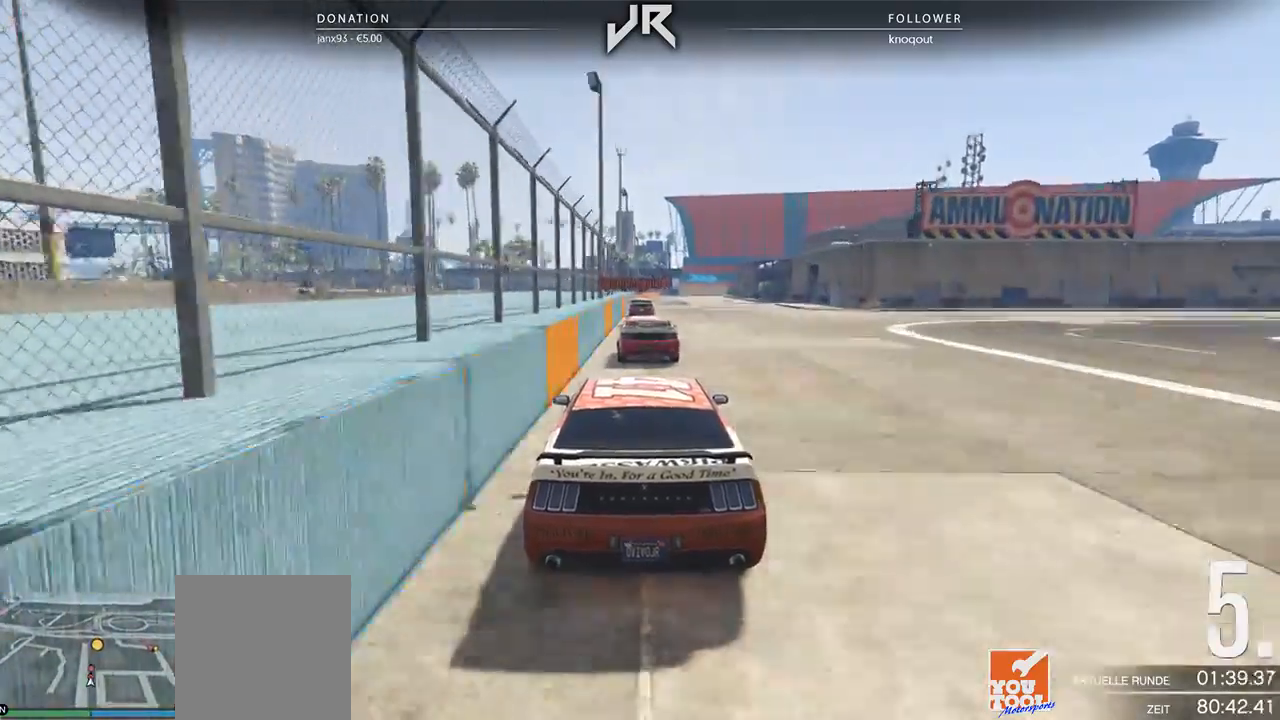
{"buttons": [], "left_stick": "down-left", "right_stick": "center", "events": [[62, "left_stick", "right"], [125, "left_stick", "center"], [500, "left_stick", "down-left"]]}
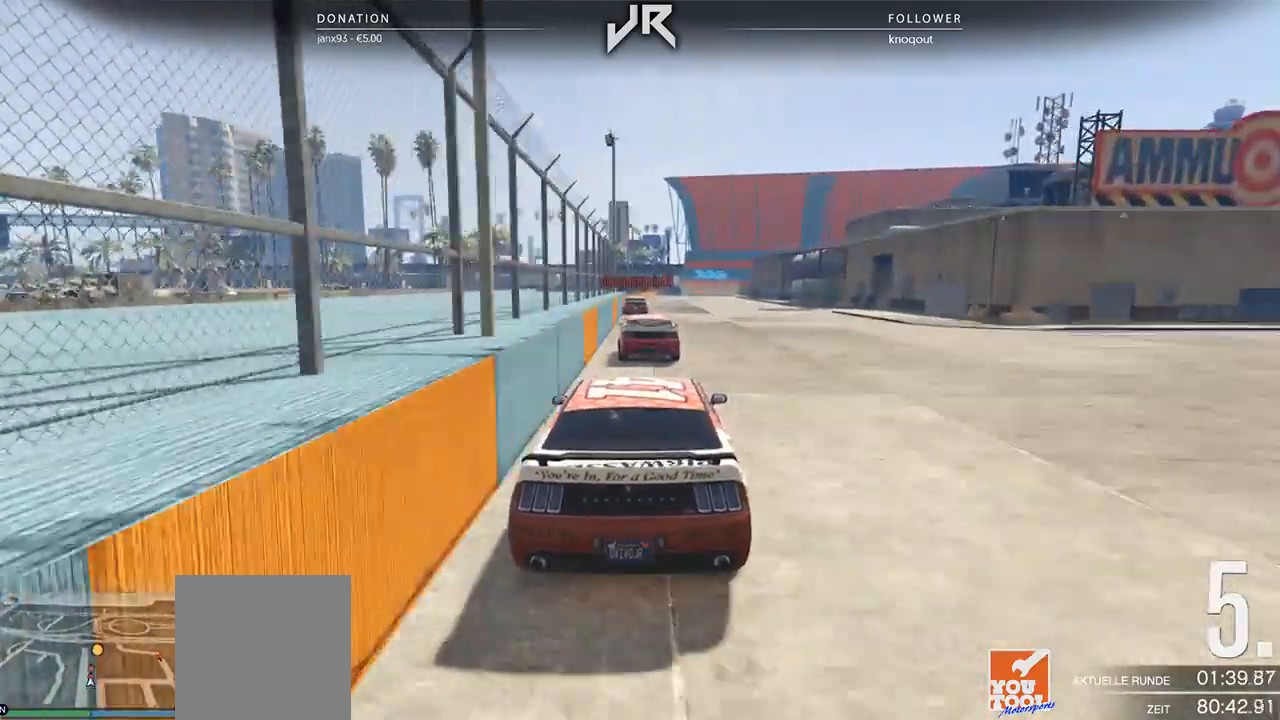
{"buttons": [], "left_stick": "center", "right_stick": "center", "events": [[21, "left_stick", "center"]]}
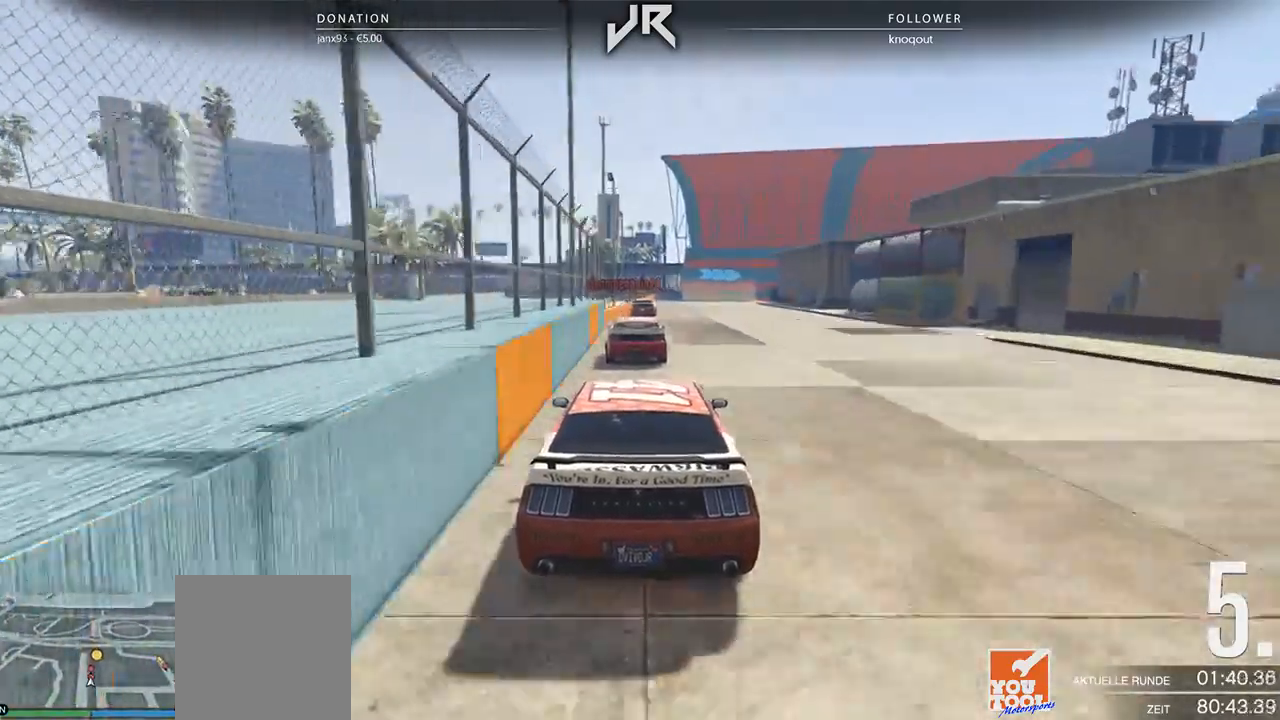
{"buttons": [], "left_stick": "center", "right_stick": "center", "events": []}
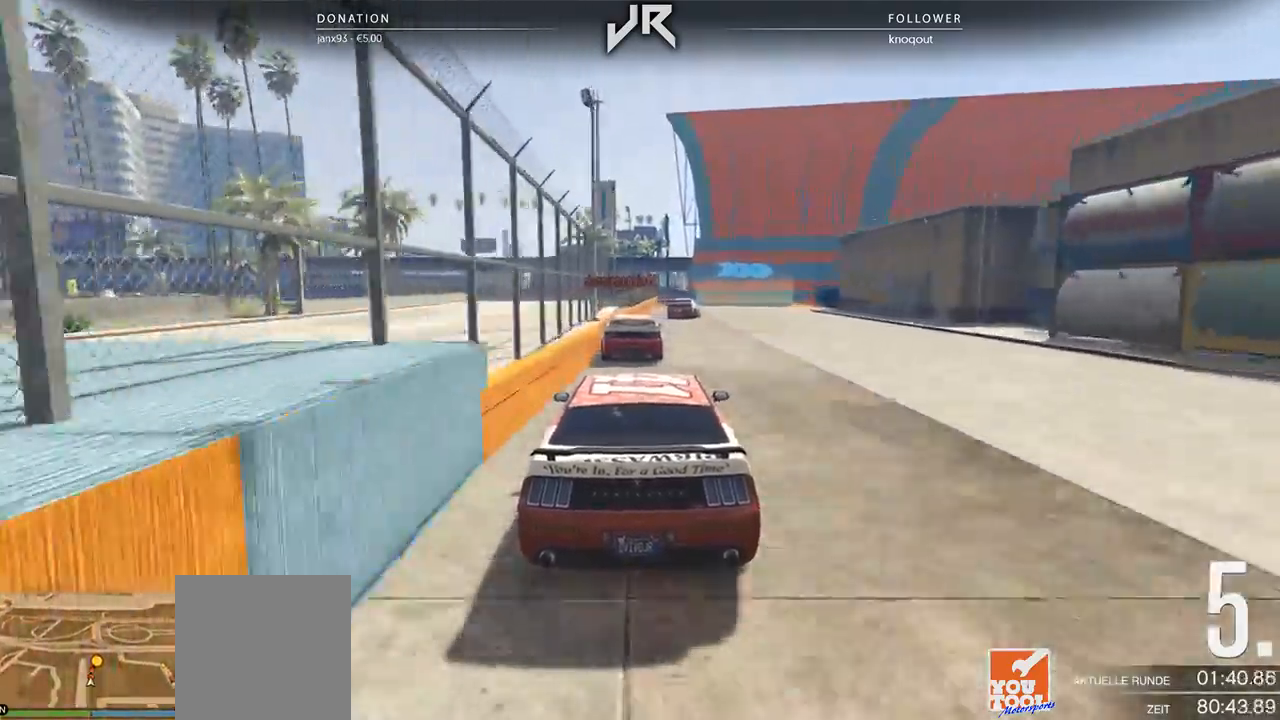
{"buttons": [], "left_stick": "center", "right_stick": "center", "events": [[62, "L2", "down"], [83, "left_stick", "right"], [146, "left_stick", "center"], [292, "L2", "up"], [312, "L2", "down"], [354, "left_stick", "right"], [479, "L2", "up"], [479, "left_stick", "center"]]}
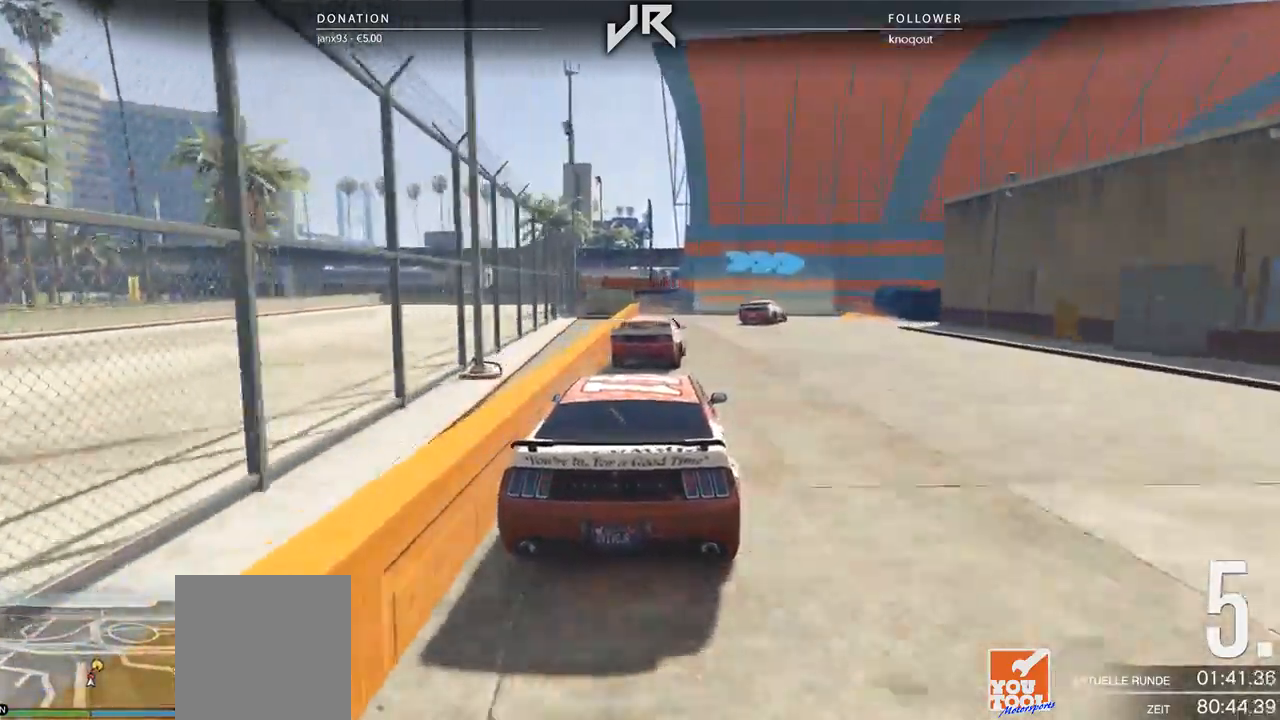
{"buttons": [], "left_stick": "right", "right_stick": "center", "events": [[83, "L2", "down"], [83, "left_stick", "right"], [188, "L2", "up"], [271, "left_stick", "center"], [375, "left_stick", "right"]]}
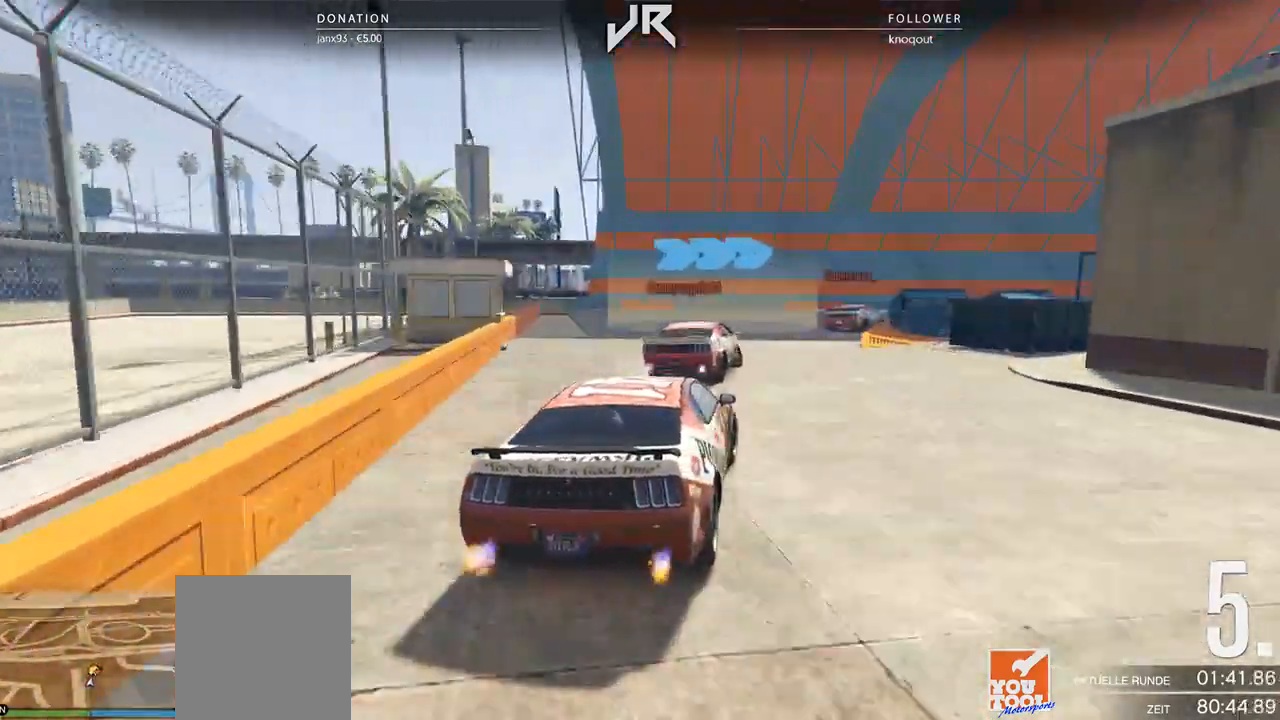
{"buttons": [], "left_stick": "right", "right_stick": "center", "events": [[83, "left_stick", "center"], [167, "left_stick", "right"], [271, "left_stick", "center"], [396, "left_stick", "right"]]}
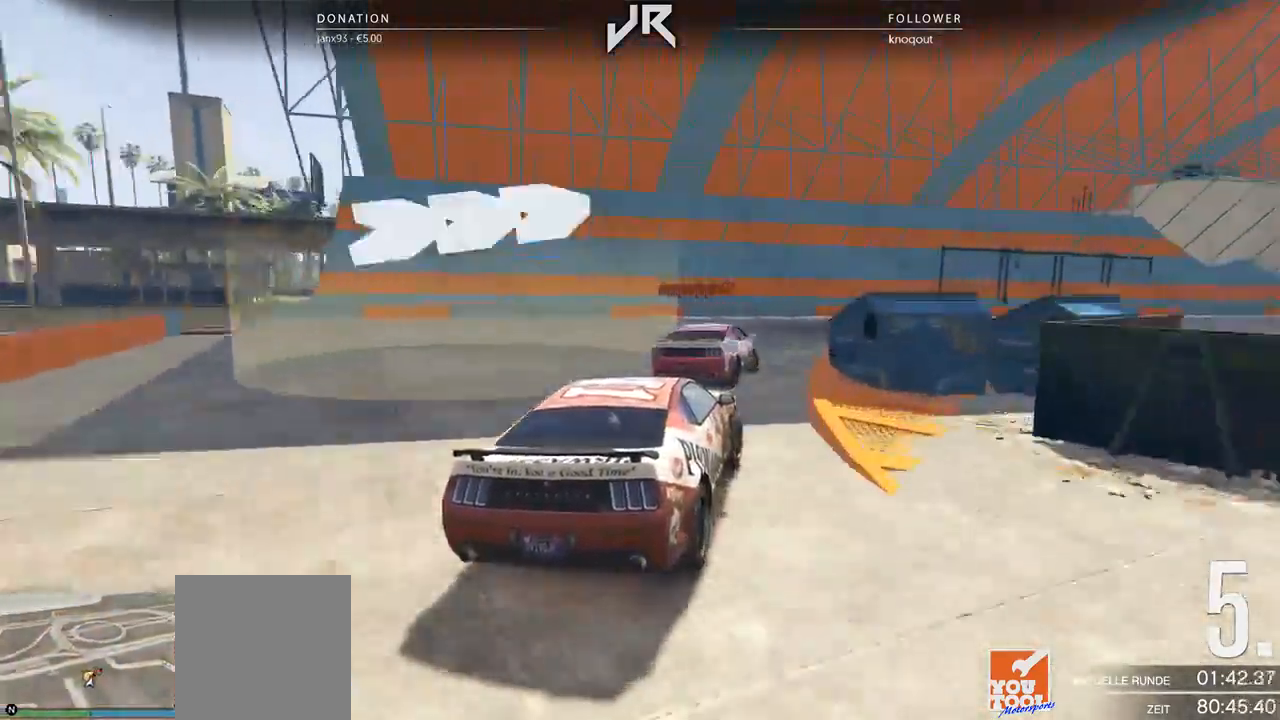
{"buttons": [], "left_stick": "center", "right_stick": "center", "events": [[104, "left_stick", "center"], [208, "left_stick", "right"], [396, "left_stick", "center"]]}
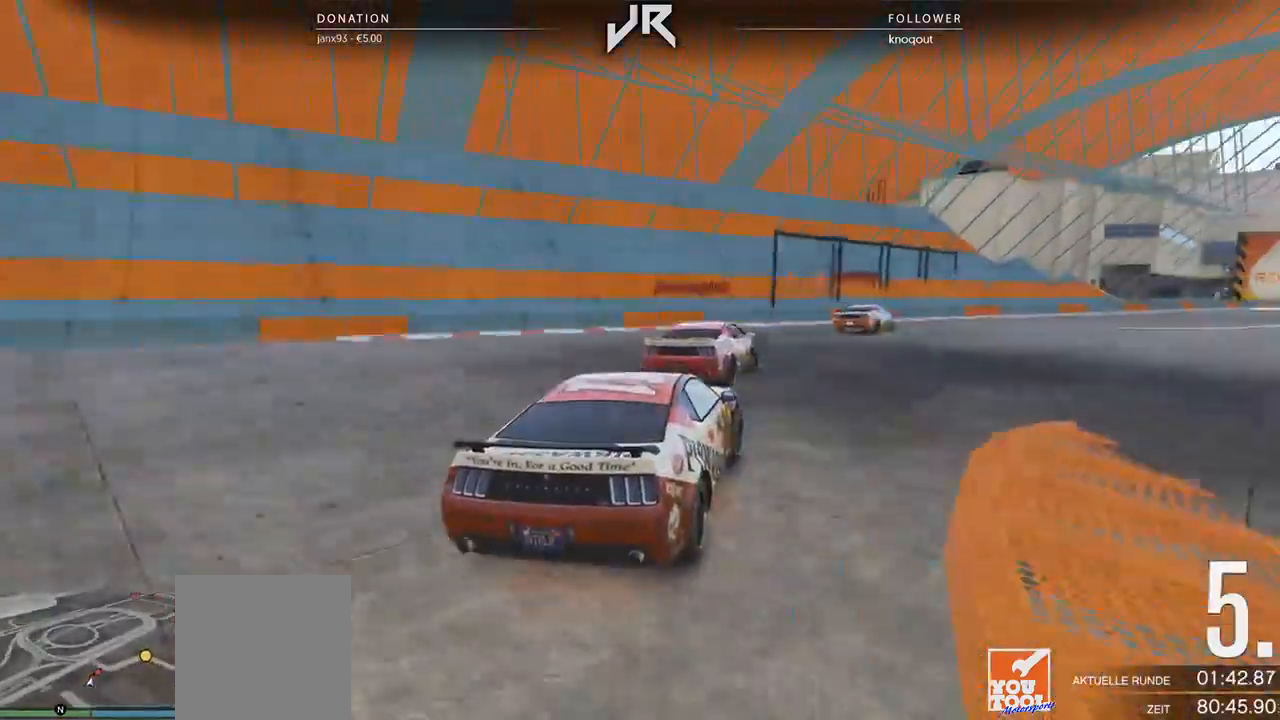
{"buttons": [], "left_stick": "center", "right_stick": "center", "events": [[42, "left_stick", "right"], [125, "left_stick", "center"], [271, "left_stick", "right"], [438, "left_stick", "center"]]}
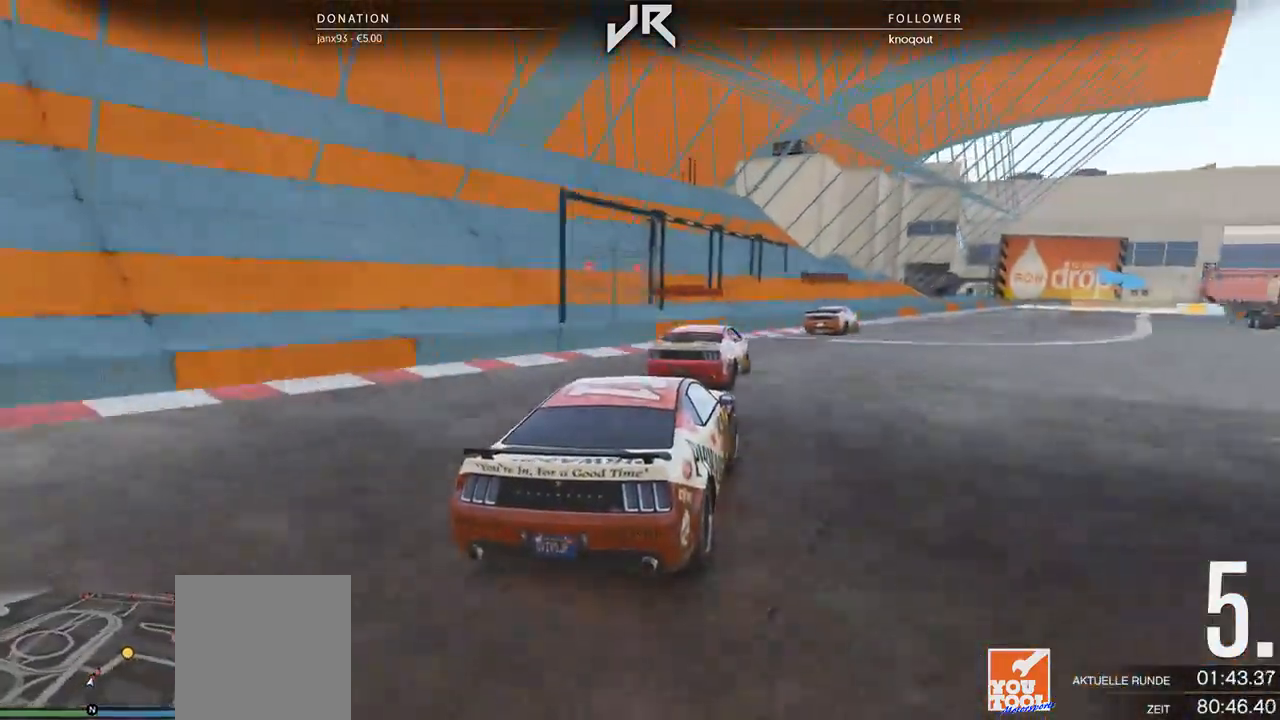
{"buttons": [], "left_stick": "right", "right_stick": "center", "events": [[104, "left_stick", "right"], [292, "left_stick", "center"], [500, "left_stick", "right"]]}